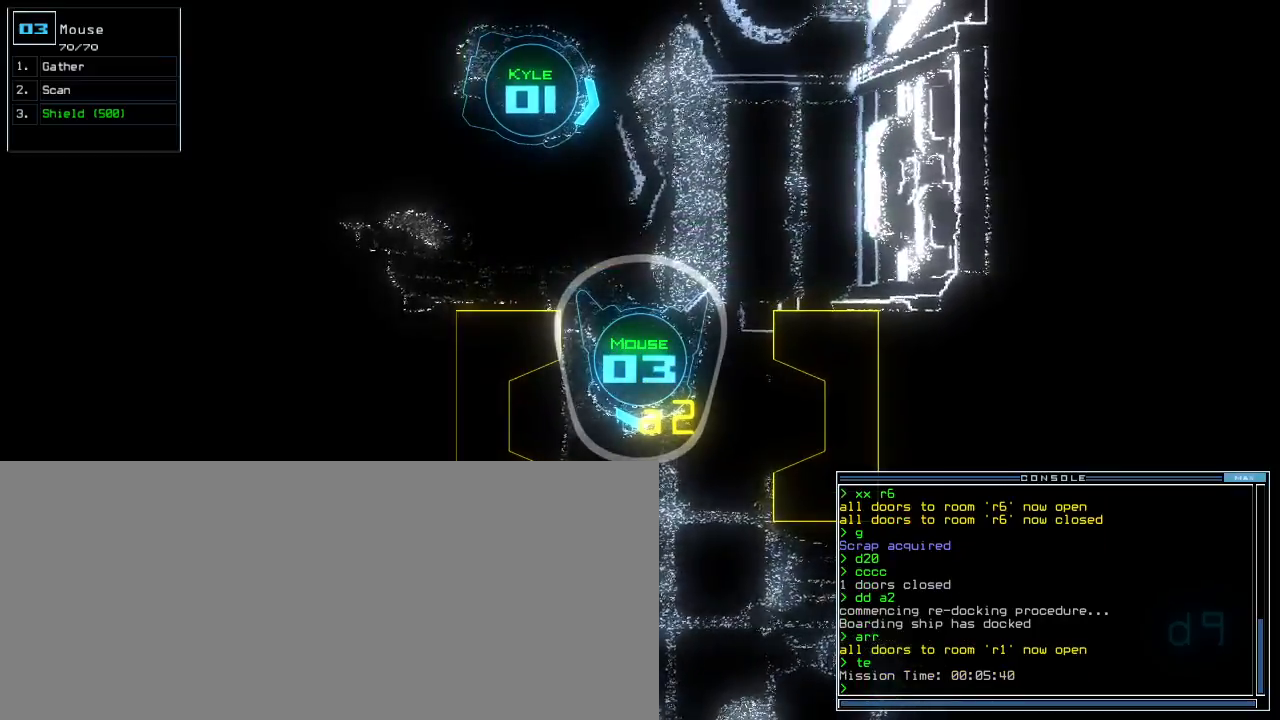
Gameplay with keyboard; each line is a JSON object with the keys held at the frame after it. "events" lists presses ("down") and releases ("up") of ".", "0", "1", "2", "3", "4", "5", "6", "7", "8", "9", "a", "b", "backspace", "c", "caps_lock", "comma", "ctrl_l", "ctrl_r", "d", "down", "e", "equals", "escape", "f", "f12", "g", "h", "i", "j", "k", "l", "left", "m", "minus", "n", "o", "p", "q", "quote", "r", "return", "right", "s", "semicolon", "shift_l", "shift_r", "space", "t", "tab", "tilde", "u", "up", "v", "w", "x", "y" and "z" between this image and that frame as [ms after this image, input, new state], when the widget could be followed in between. No other keys are recorded. Mouse input is not recorded. Not read: other_keys.
{"keys": [], "events": [[180, "s", "down"], [300, "s", "up"], [320, "t", "down"], [400, "a", "down"], [400, "t", "up"], [460, "return", "down"], [480, "a", "up"], [500, "return", "up"]]}
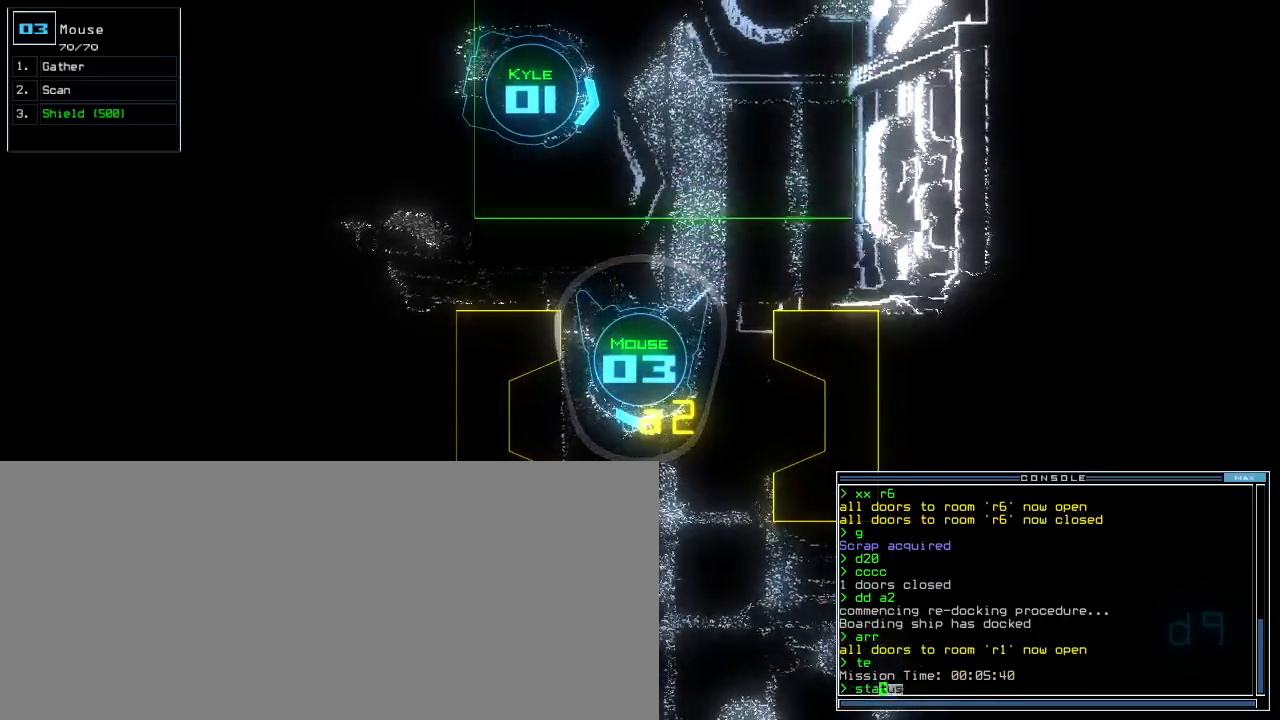
{"keys": ["up"], "events": [[180, "up", "down"], [280, "up", "up"], [340, "up", "down"], [440, "up", "up"], [460, "up", "down"]]}
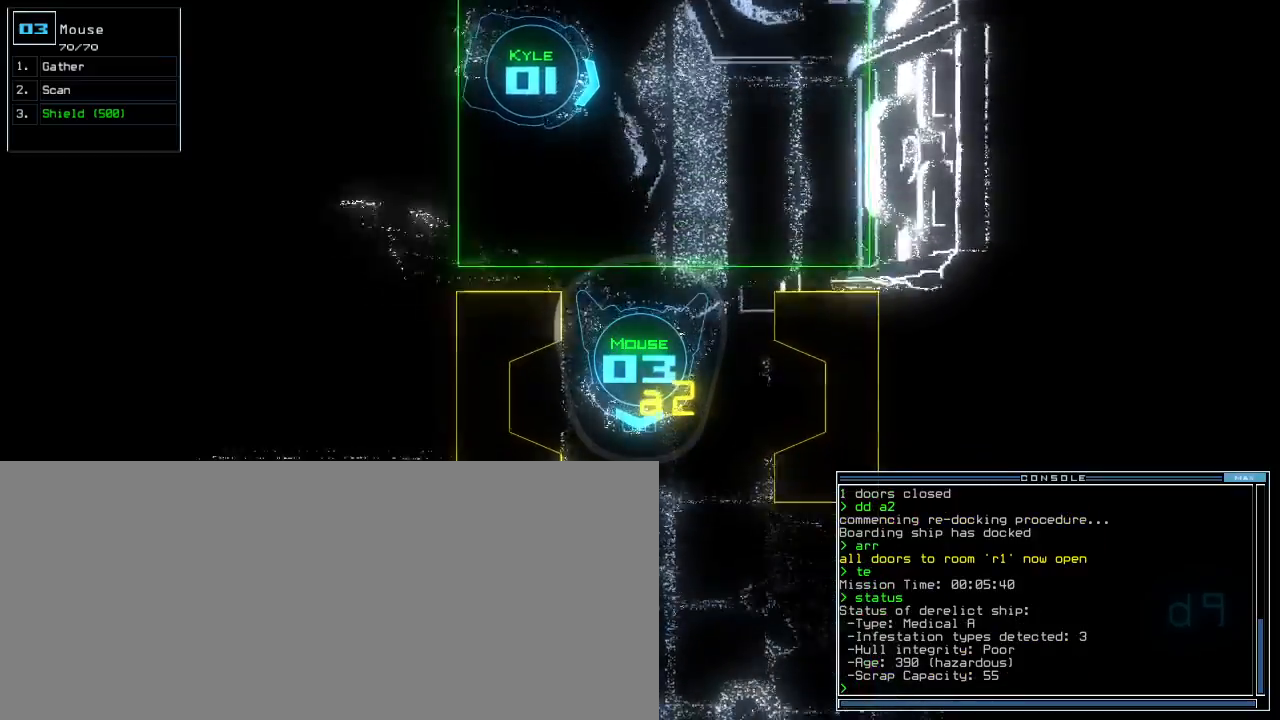
{"keys": [], "events": [[60, "up", "up"], [120, "up", "down"], [180, "up", "up"]]}
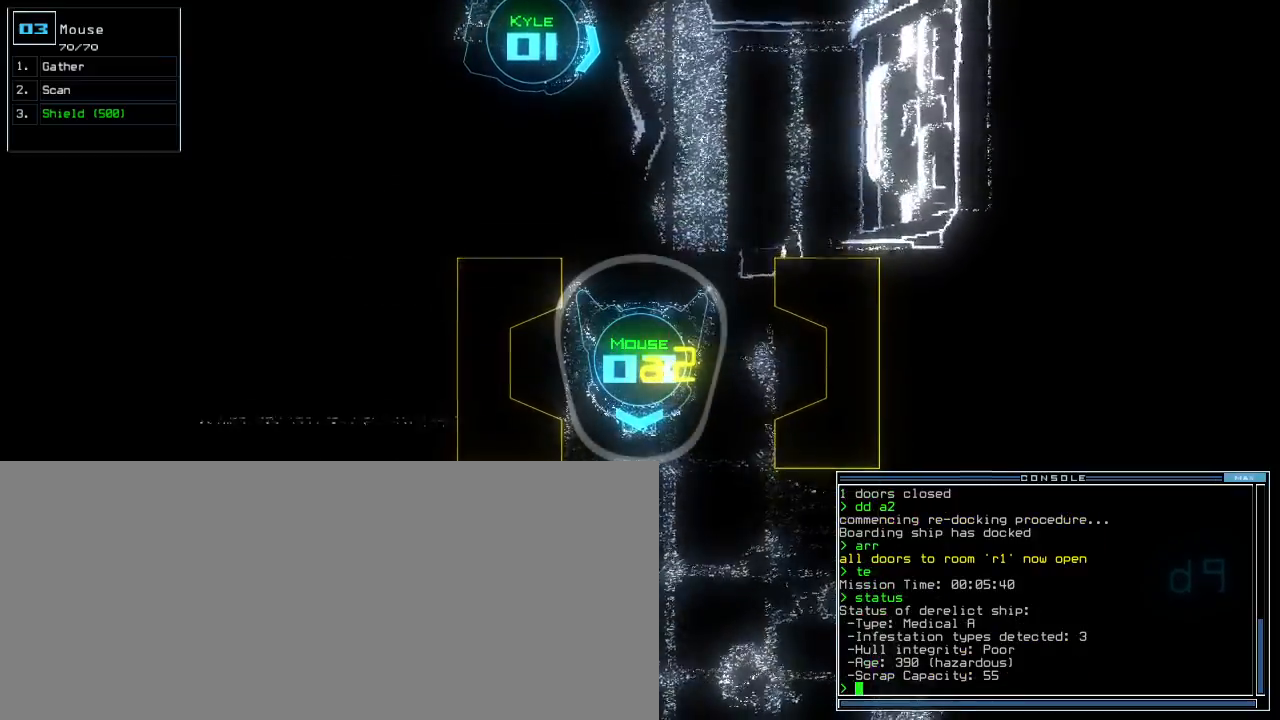
{"keys": [], "events": []}
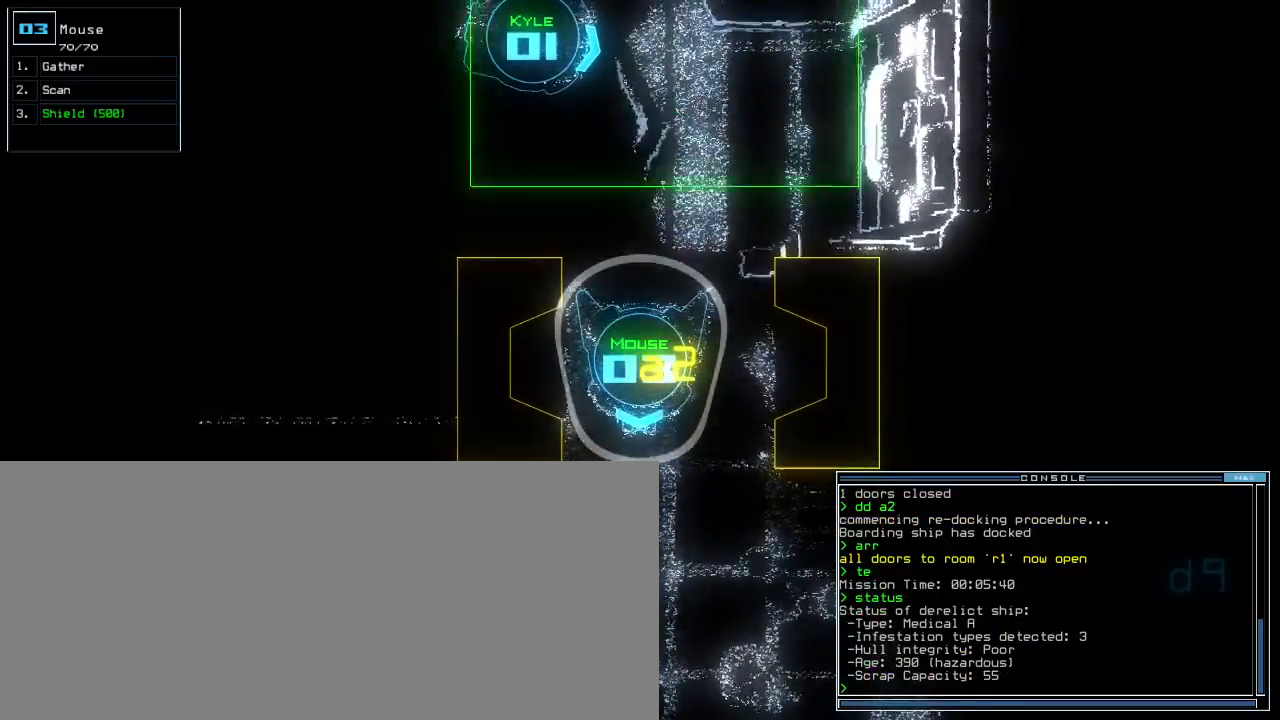
{"keys": [], "events": [[40, "down", "down"], [80, "down", "up"]]}
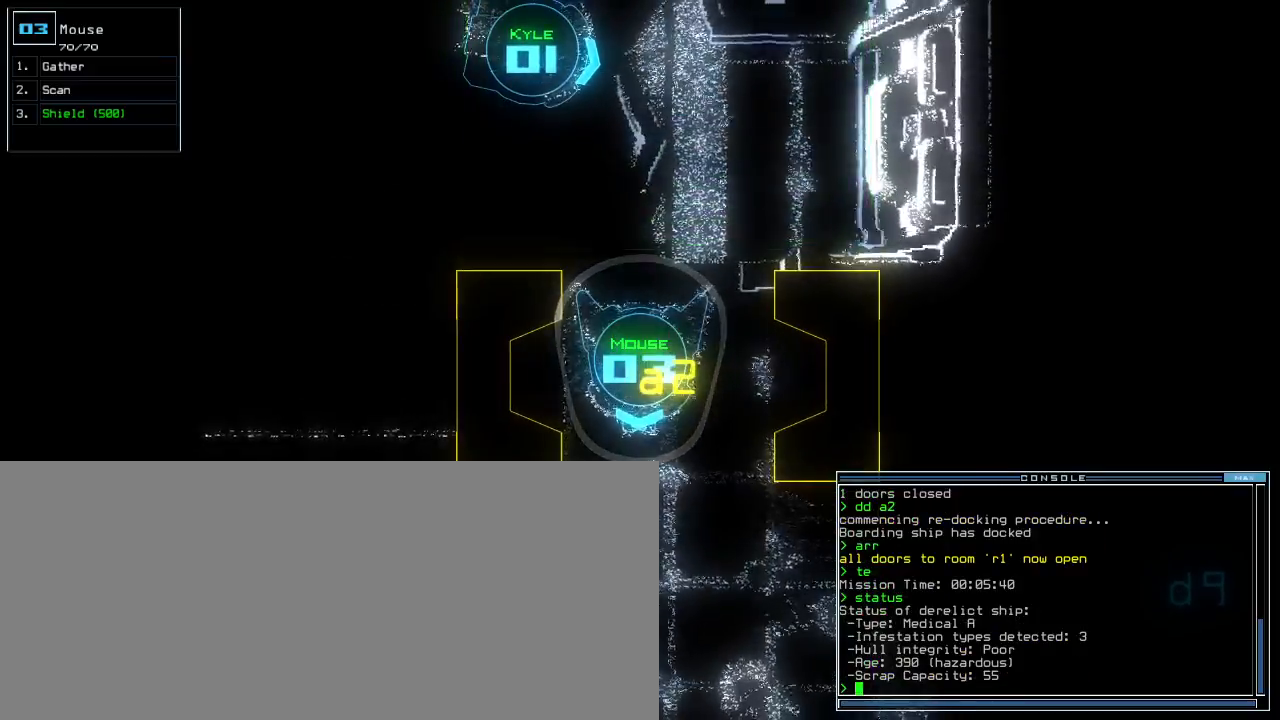
{"keys": [], "events": []}
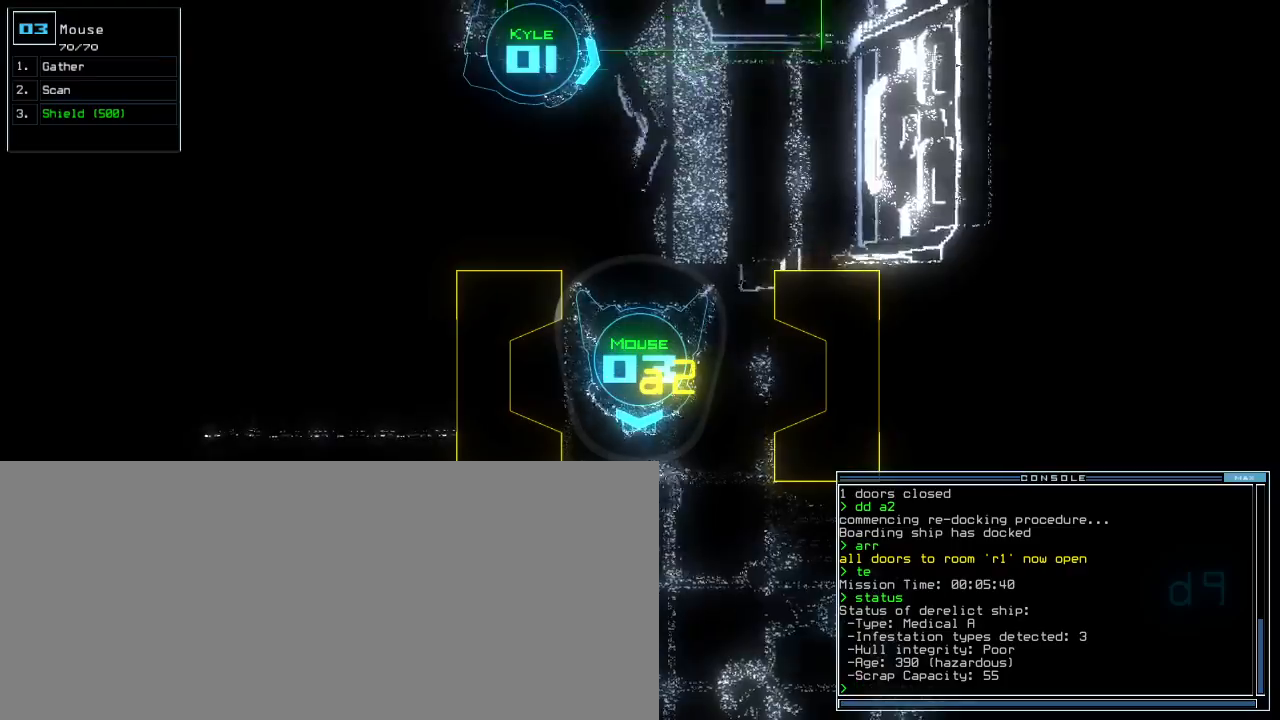
{"keys": [], "events": [[100, "s", "down"], [180, "s", "up"], [240, "c", "down"], [340, "c", "up"]]}
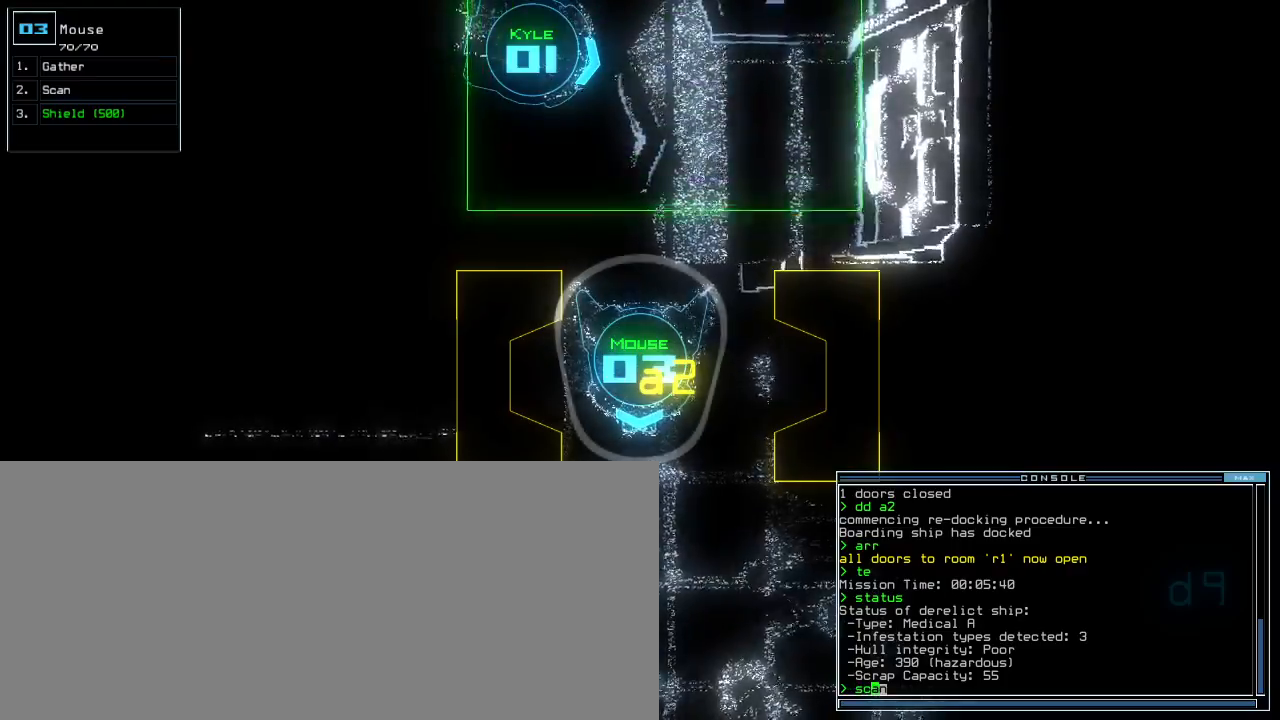
{"keys": [], "events": []}
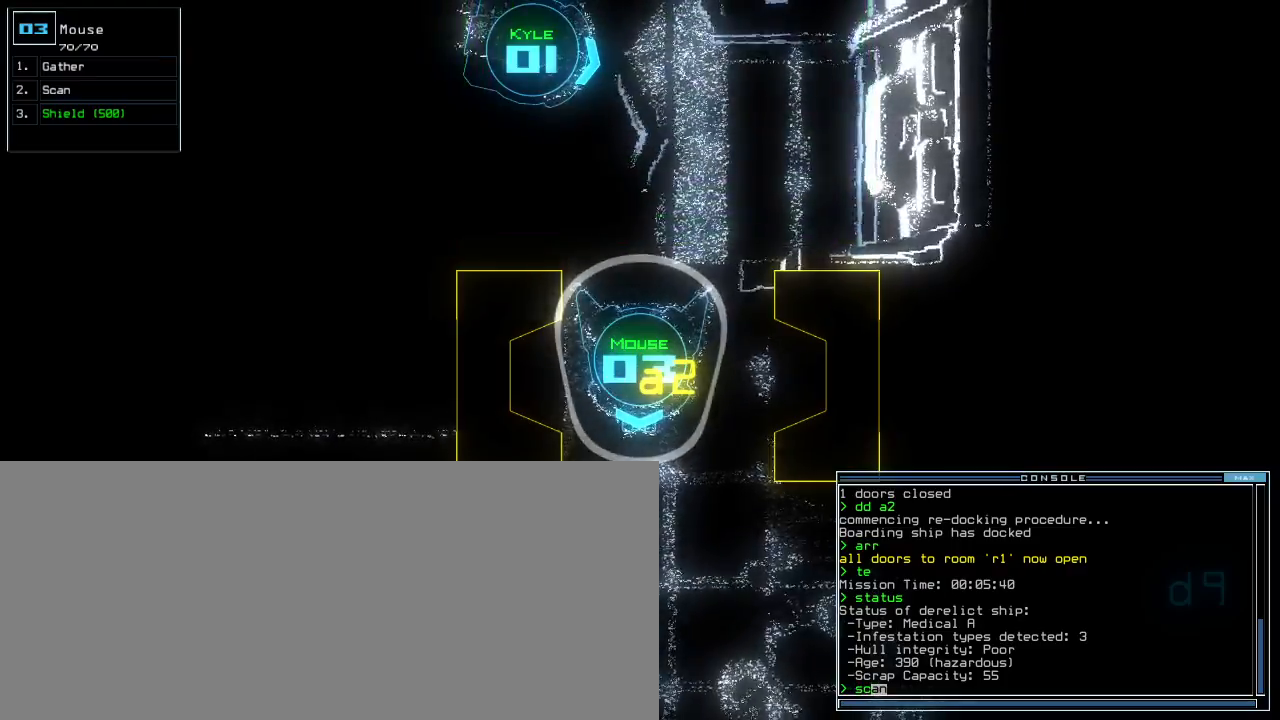
{"keys": [], "events": [[20, "left", "down"], [20, "up", "down"], [80, "left", "up"], [180, "right", "down"], [320, "right", "up"], [480, "up", "up"]]}
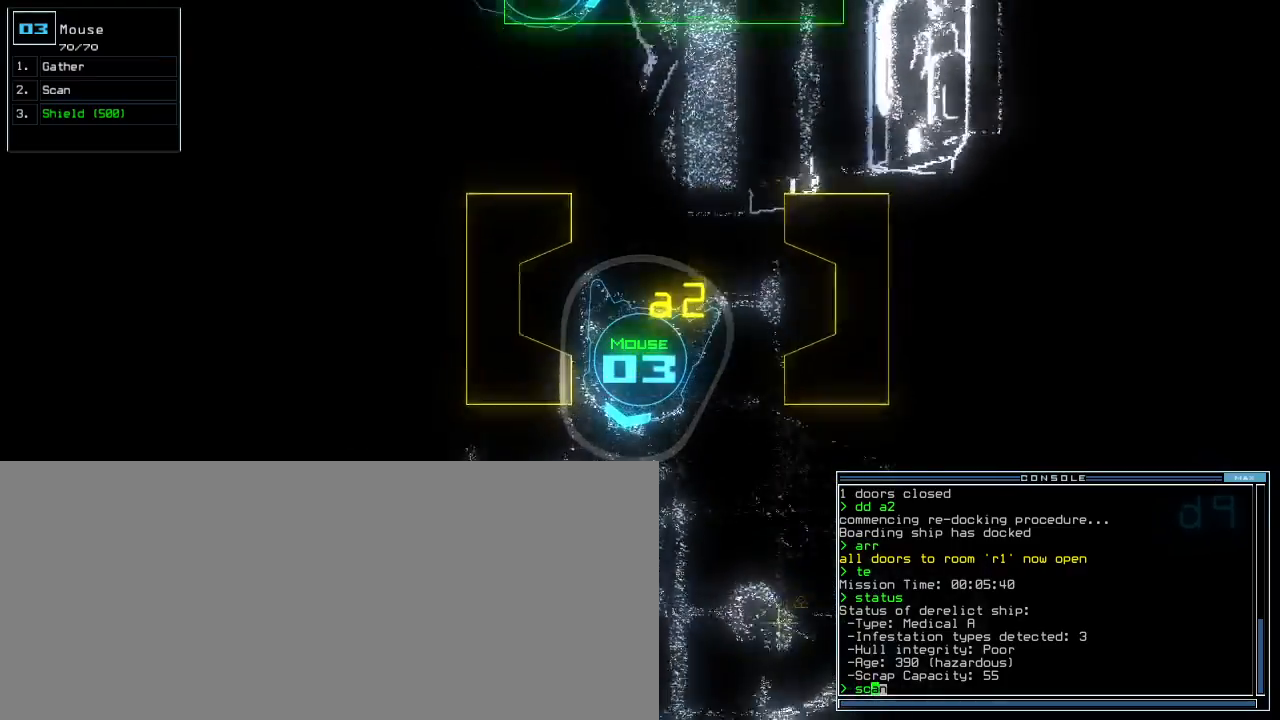
{"keys": ["space"], "events": [[80, "return", "down"], [100, "return", "up"], [480, "space", "down"]]}
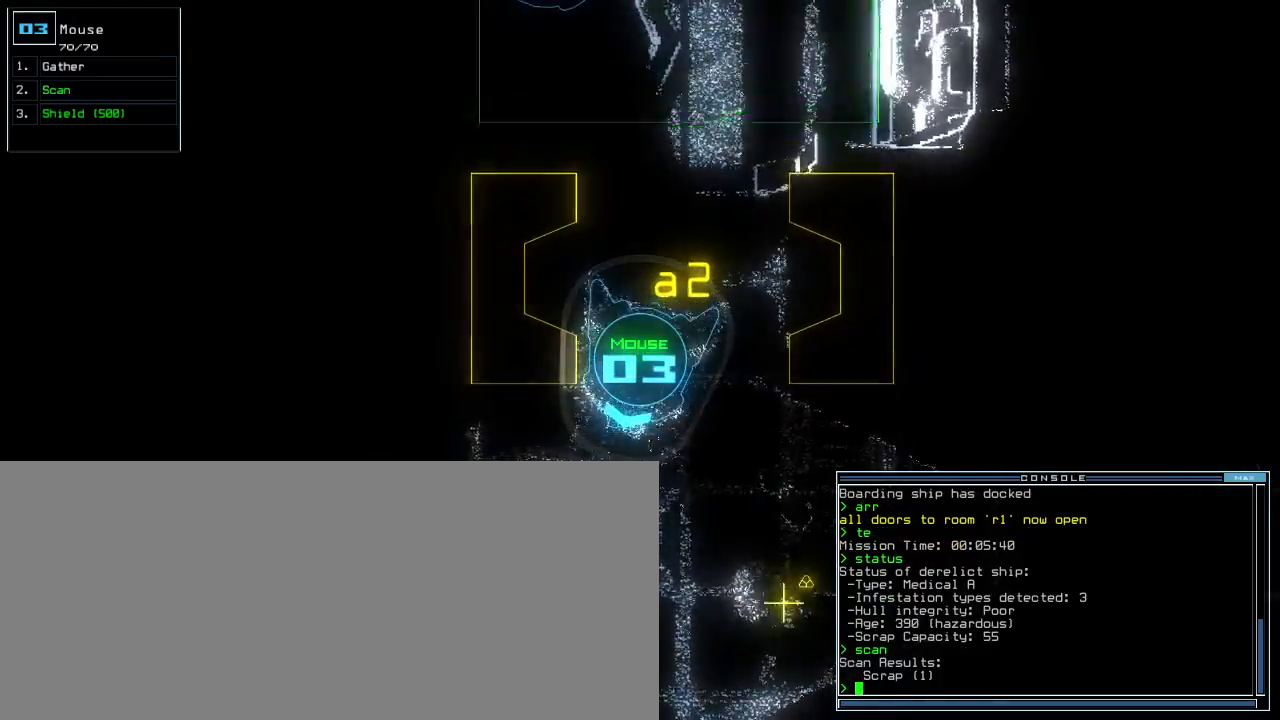
{"keys": [], "events": [[80, "space", "up"]]}
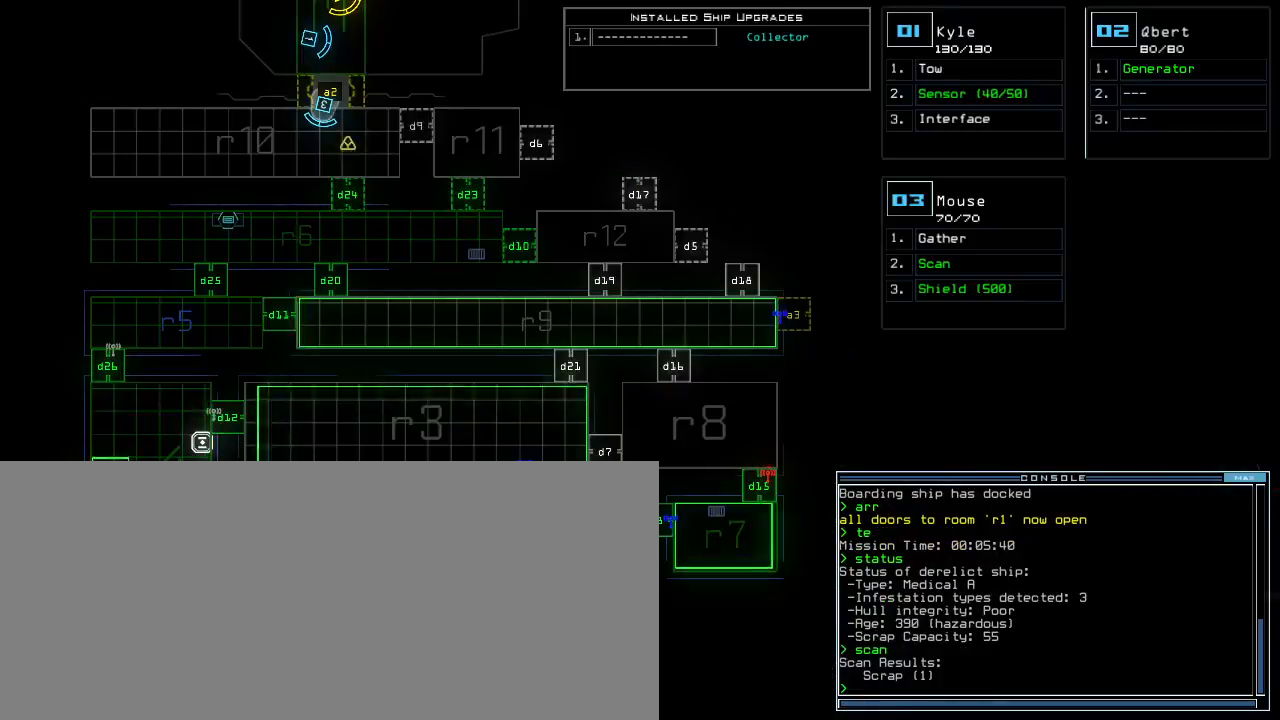
{"keys": ["up"], "events": [[20, "3", "down"], [60, "left", "down"], [60, "up", "down"], [100, "3", "up"], [320, "left", "up"]]}
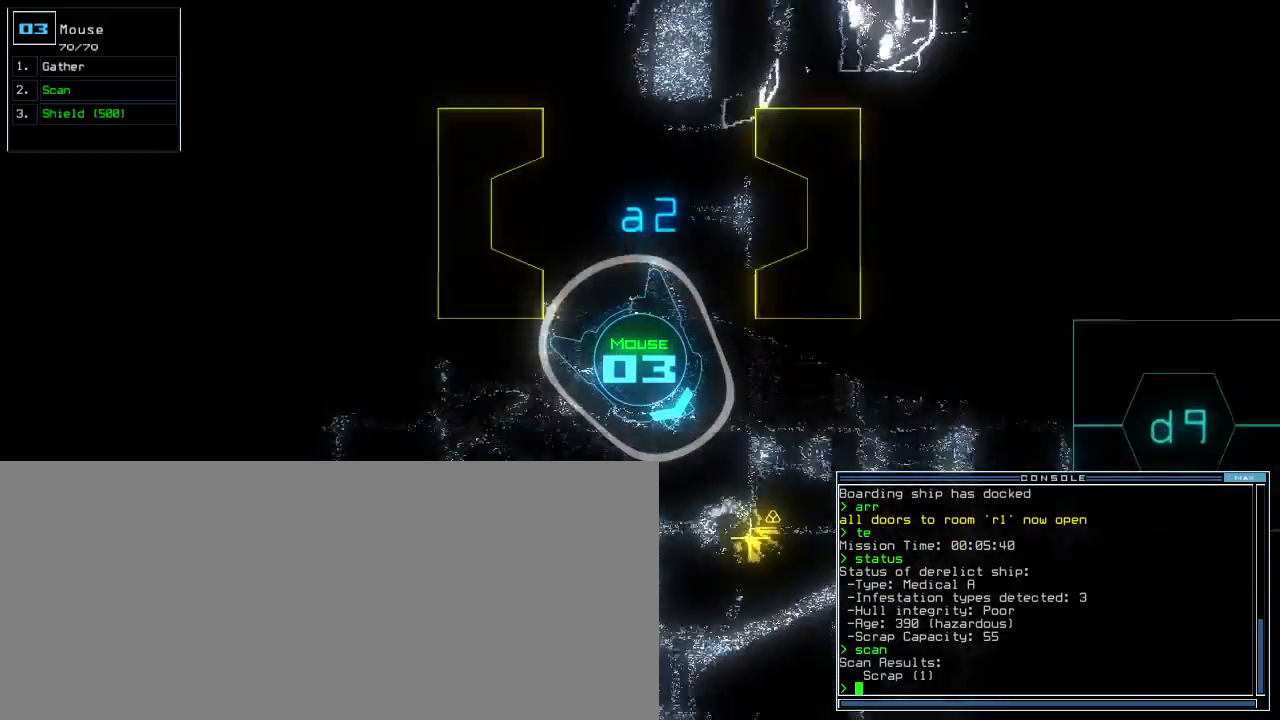
{"keys": ["up"], "events": [[120, "right", "down"], [180, "right", "up"]]}
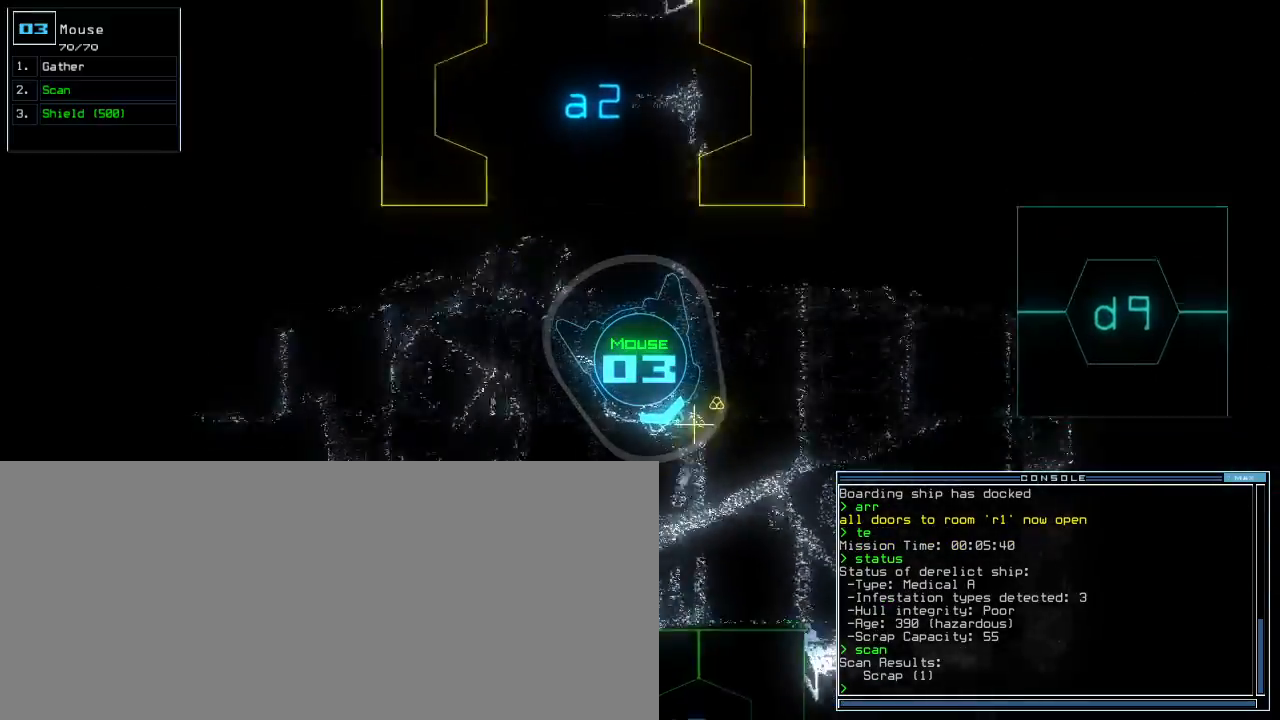
{"keys": ["down"], "events": [[60, "g", "down"], [120, "g", "up"], [120, "return", "down"], [160, "return", "up"], [180, "up", "up"], [240, "down", "down"]]}
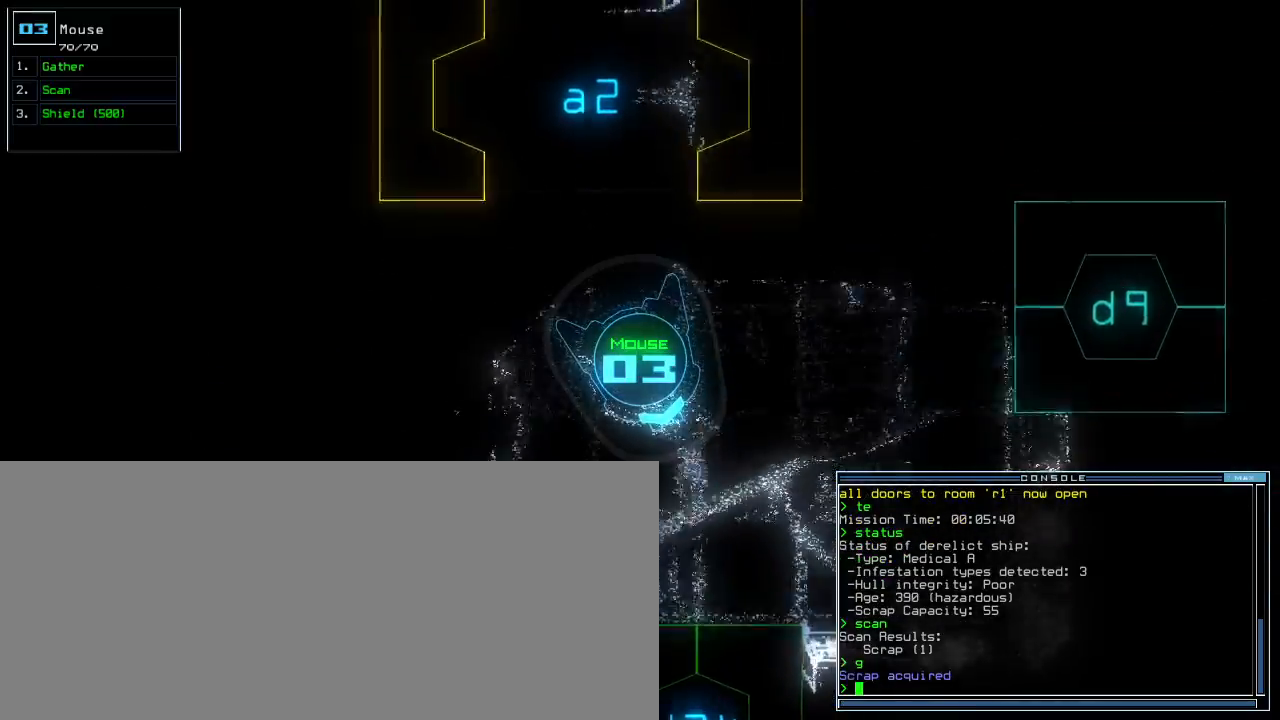
{"keys": ["down"], "events": [[200, "right", "down"], [280, "right", "up"], [380, "right", "down"], [440, "right", "up"]]}
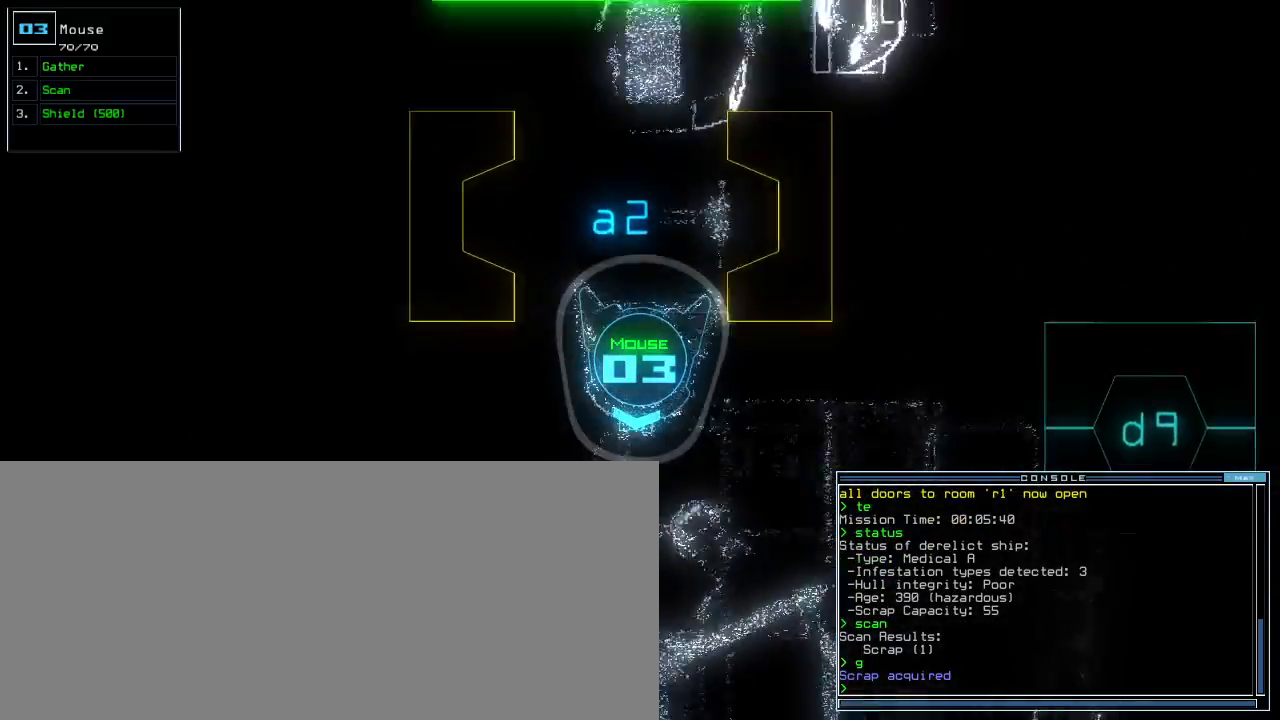
{"keys": ["down"], "events": [[80, "d", "down"], [120, "d", "up"], [180, "d", "down"], [260, "d", "up"], [300, "space", "down"], [360, "a", "down"], [440, "space", "up"], [480, "a", "up"]]}
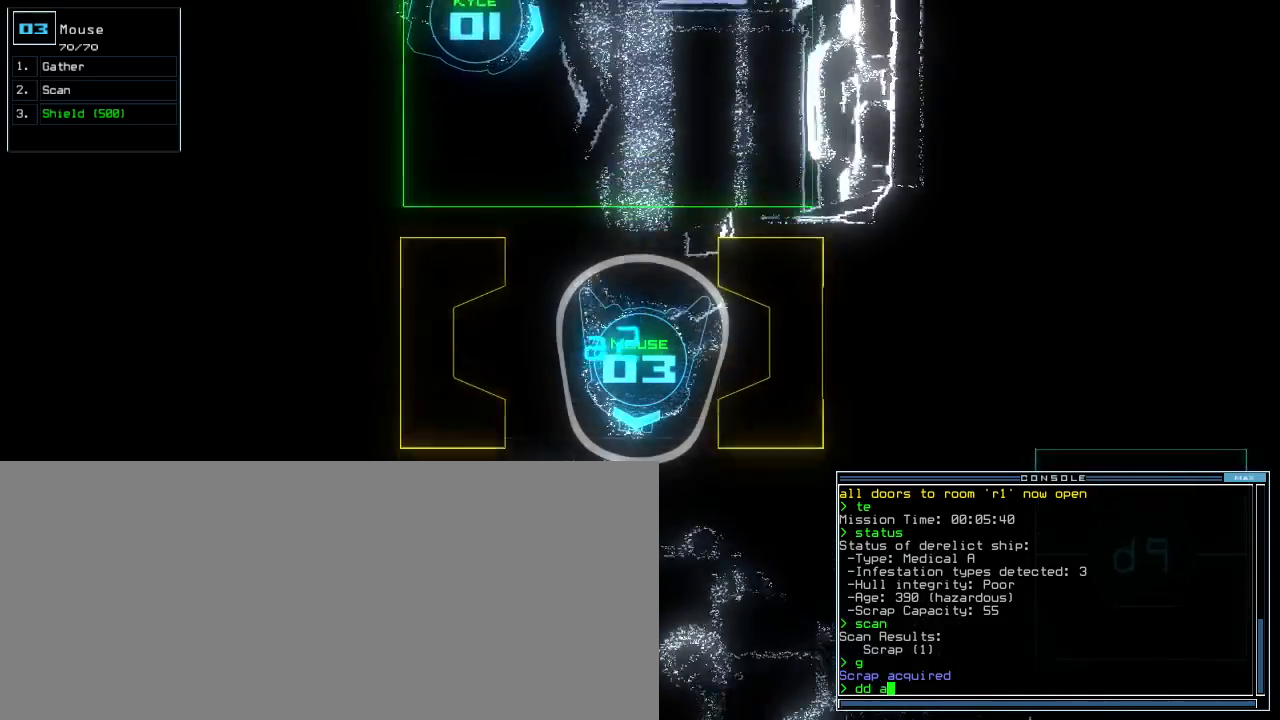
{"keys": ["down", "right"], "events": [[160, "1", "down"], [220, "1", "up"], [460, "right", "down"]]}
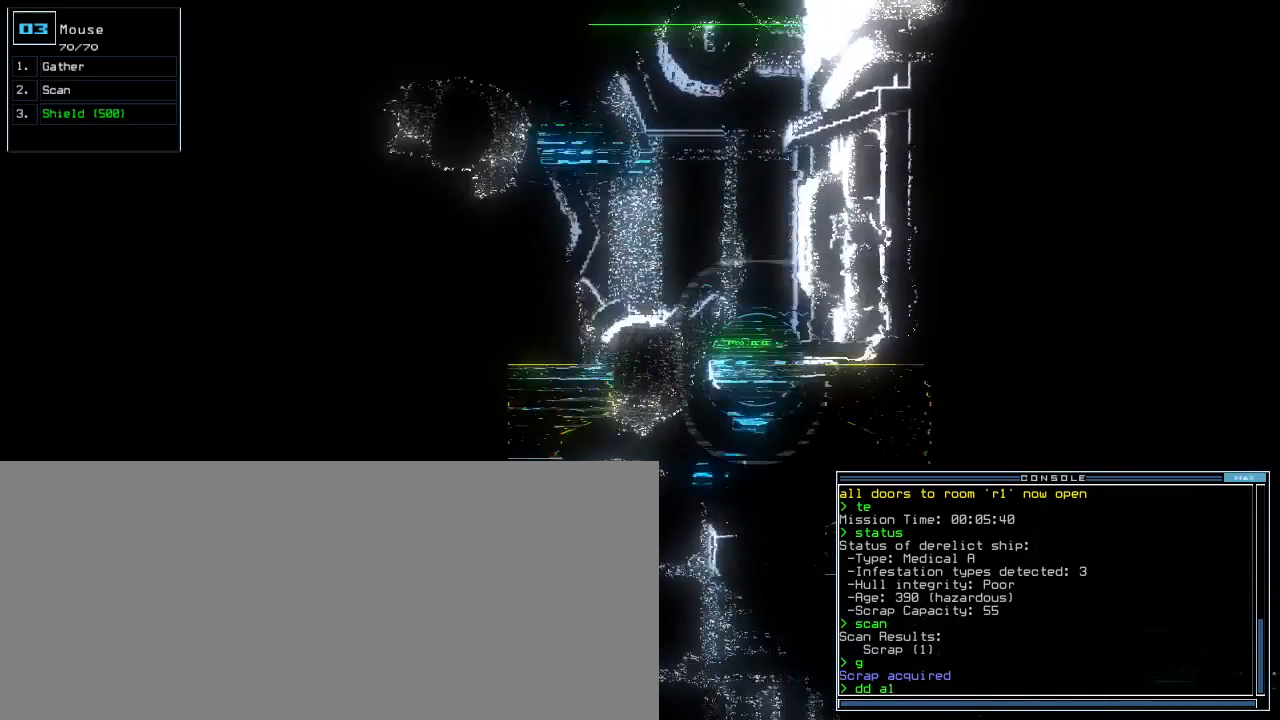
{"keys": ["down", "right"], "events": [[60, "right", "up"], [160, "right", "down"], [260, "right", "up"], [320, "right", "down"], [380, "right", "up"], [460, "right", "down"]]}